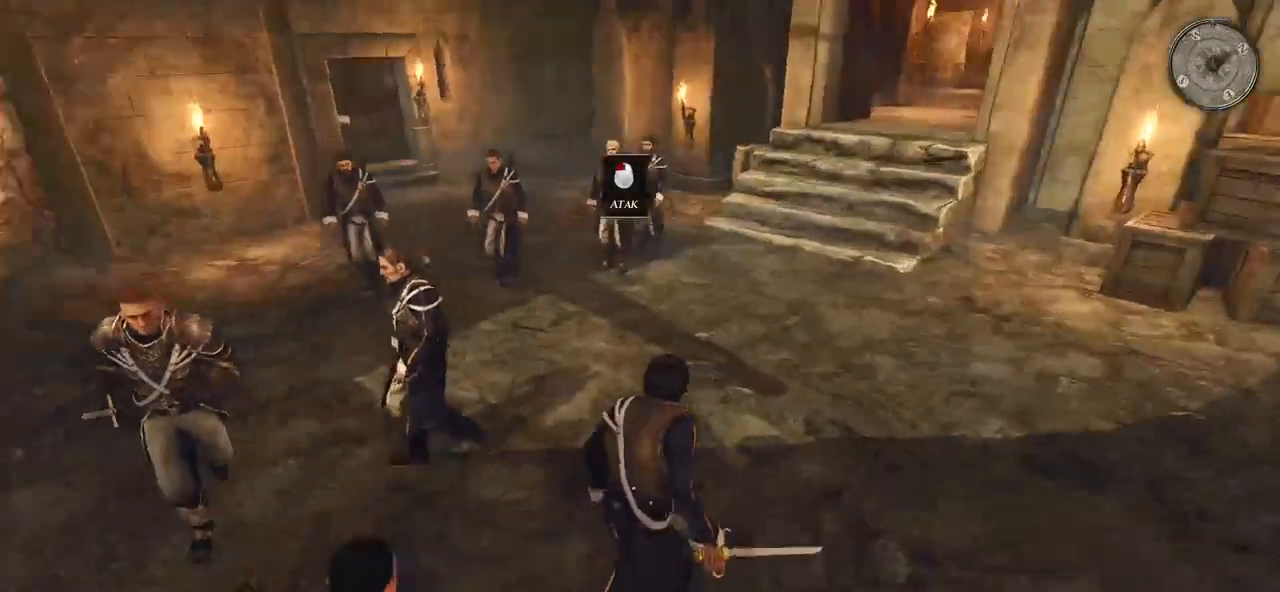
Gameplay with keyboard and mouse; each line is a JSON object with the keys and mouse buttons held at the frame after it. "events" lists presses ("down") and releases ("up") of "a", "ctrl", "d", "e", "q", "s", "shift", "space", "w", "mouse_left", "mouse_wheel", "mouse_right", "mouse_mb4" and "mouse_mb5" between this image and that frame as [ms after this image, input, new state], when the widget could be followed in between. "mouse_left", "mouse_wheel", "mouse_right", "mouse_mb4", "mouse_mb5" = the "left", "wheel", "right", "mb4", "mb5" buttons of the "mouse" list. No other keys are recorded. "wheel" means that the mouse wheel is clicked or scrolled. Mouse movement is not recorded.
{"keys": ["d"], "mouse": [], "events": []}
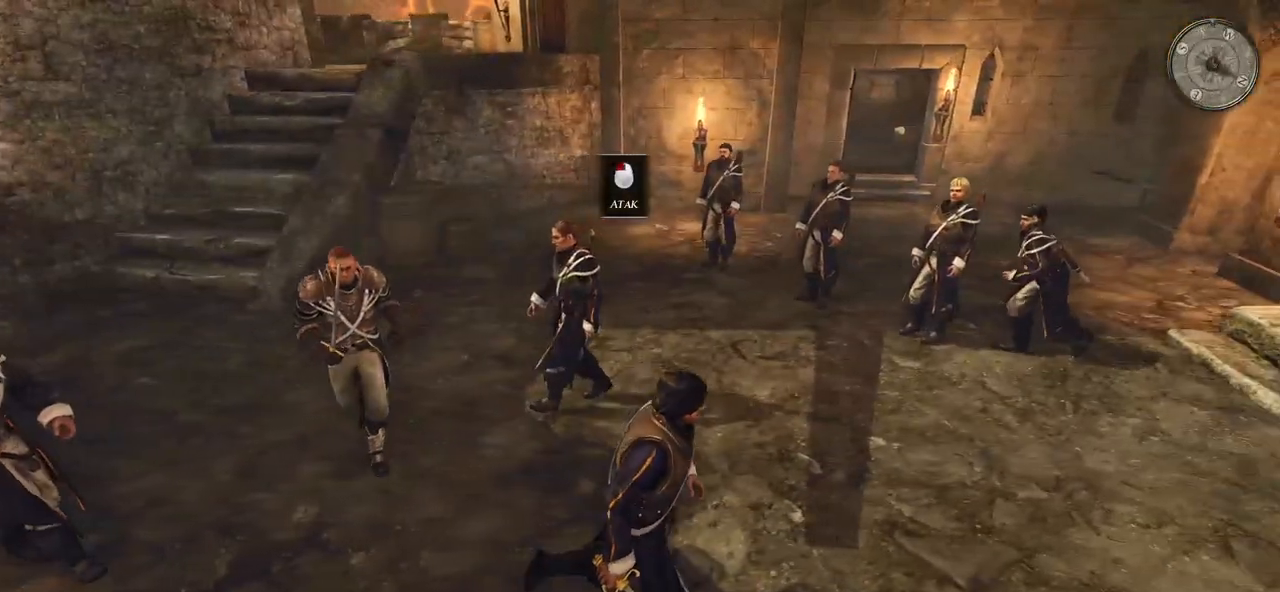
{"keys": ["d"], "mouse": [], "events": []}
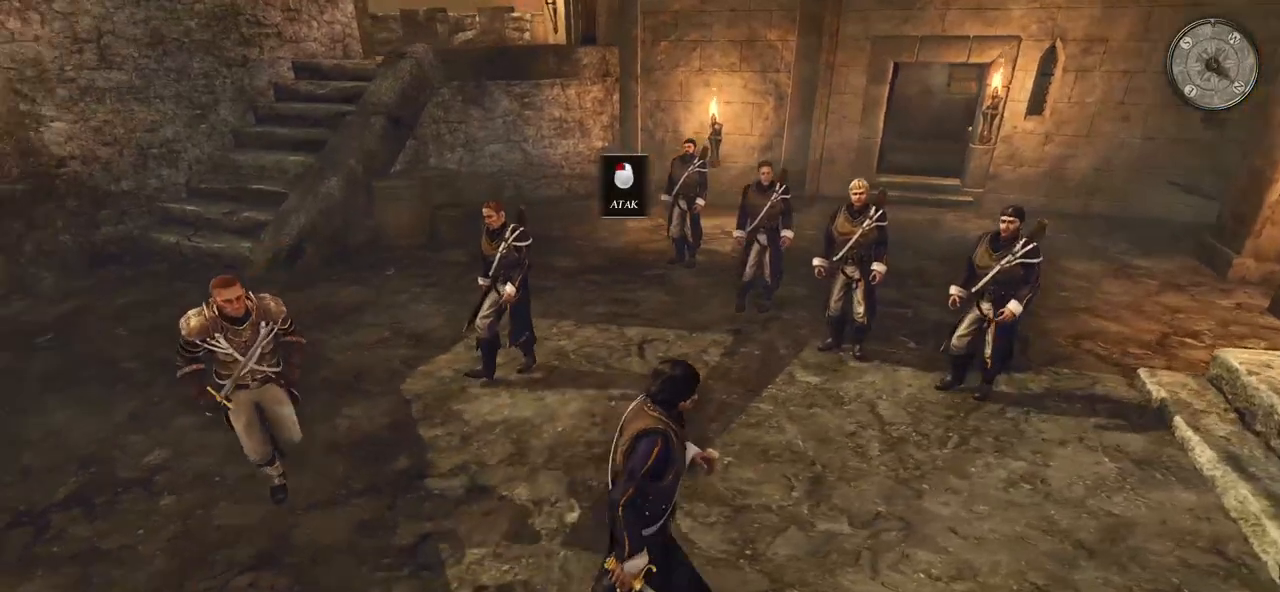
{"keys": ["d"], "mouse": [], "events": []}
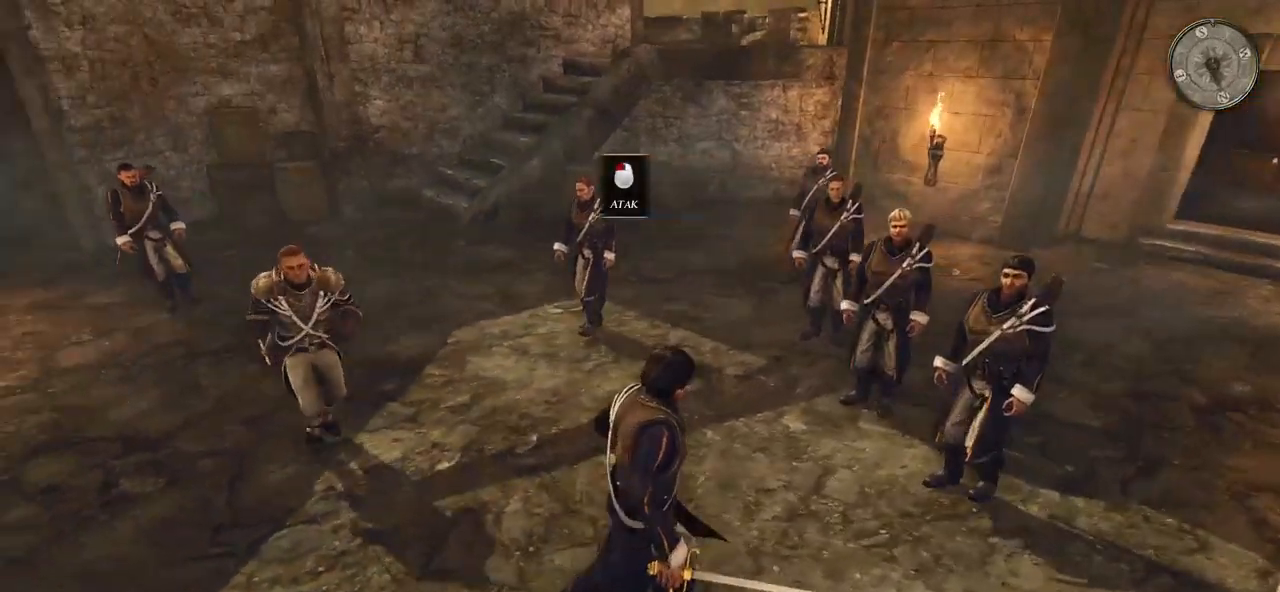
{"keys": ["d", "s"], "mouse": [], "events": [[500, "s", "down"]]}
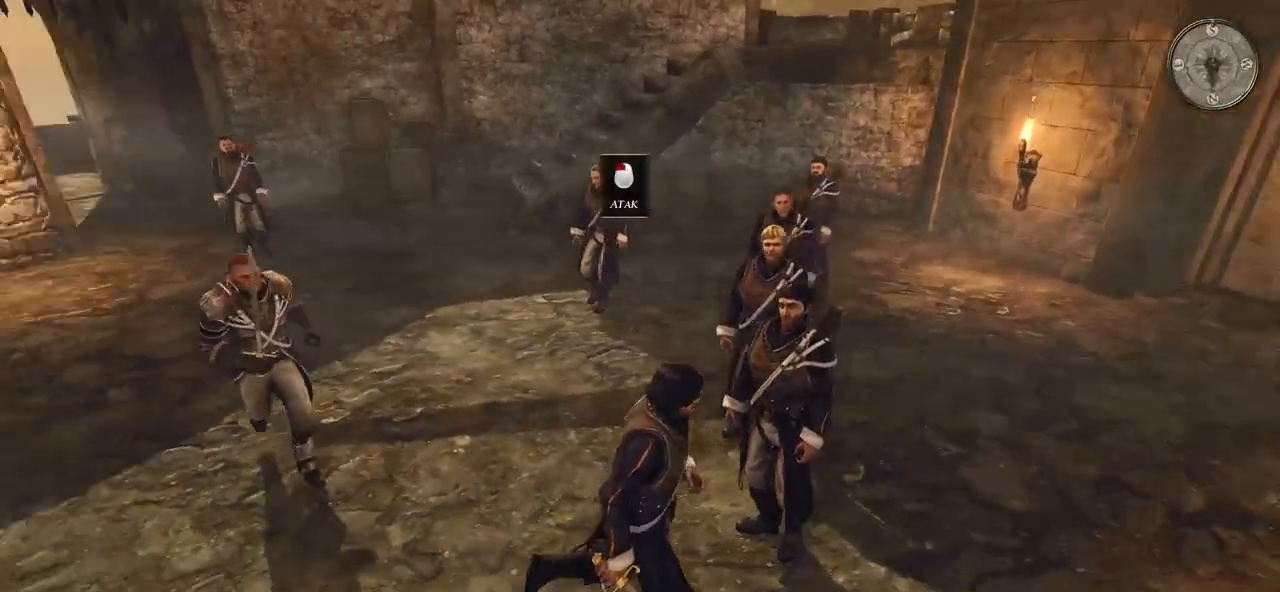
{"keys": ["d", "s"], "mouse": [], "events": []}
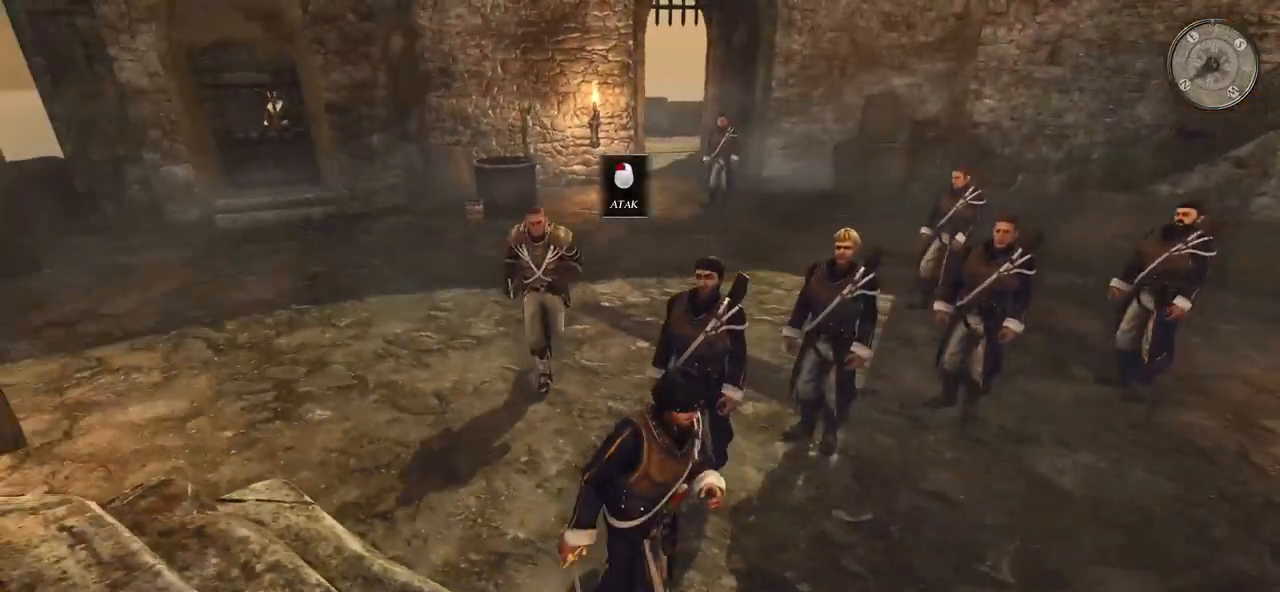
{"keys": ["d"], "mouse": [], "events": [[160, "s", "up"]]}
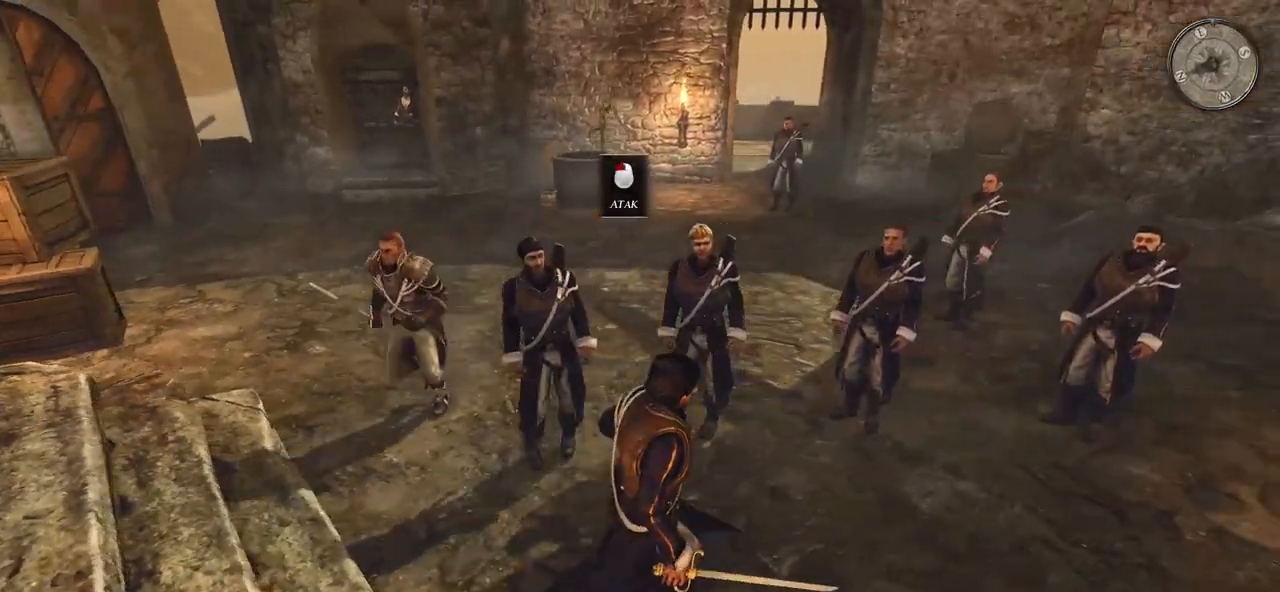
{"keys": ["d", "s"], "mouse": [], "events": [[280, "s", "down"]]}
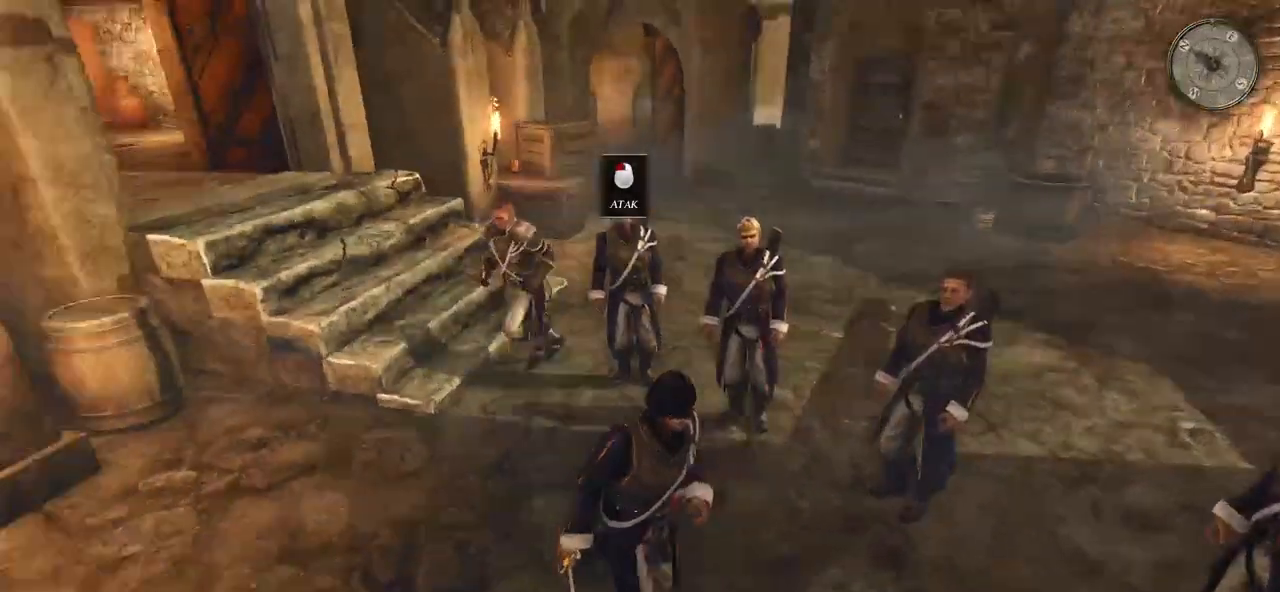
{"keys": ["d", "s"], "mouse": [], "events": []}
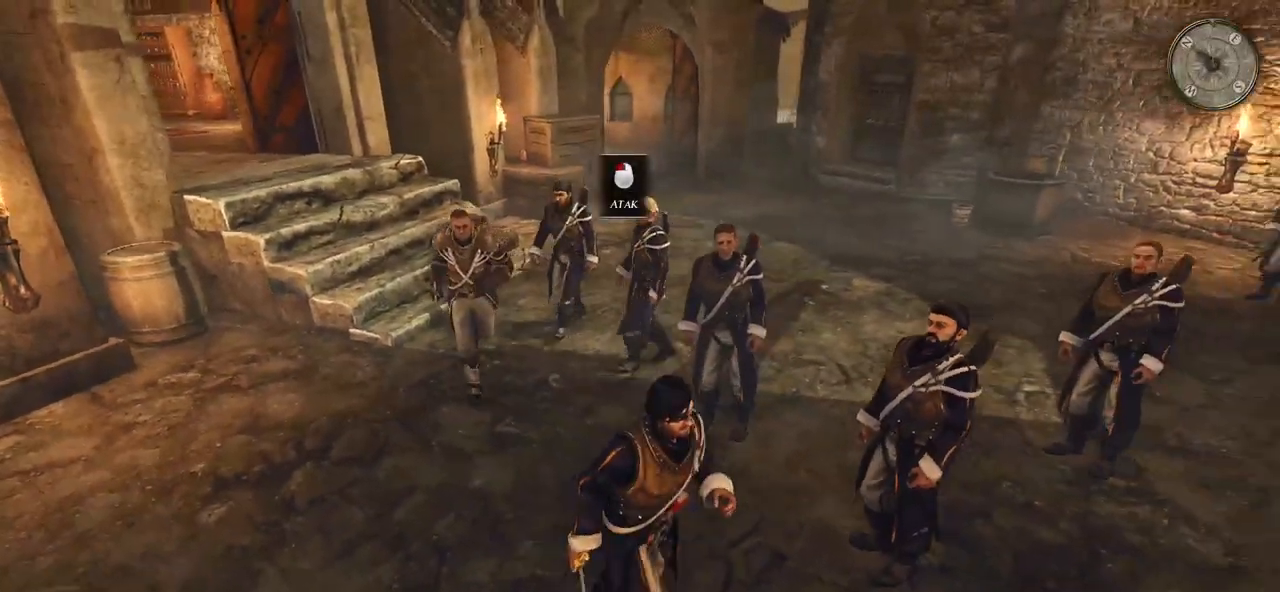
{"keys": ["d", "shift"], "mouse": [], "events": [[420, "s", "up"], [500, "shift", "down"]]}
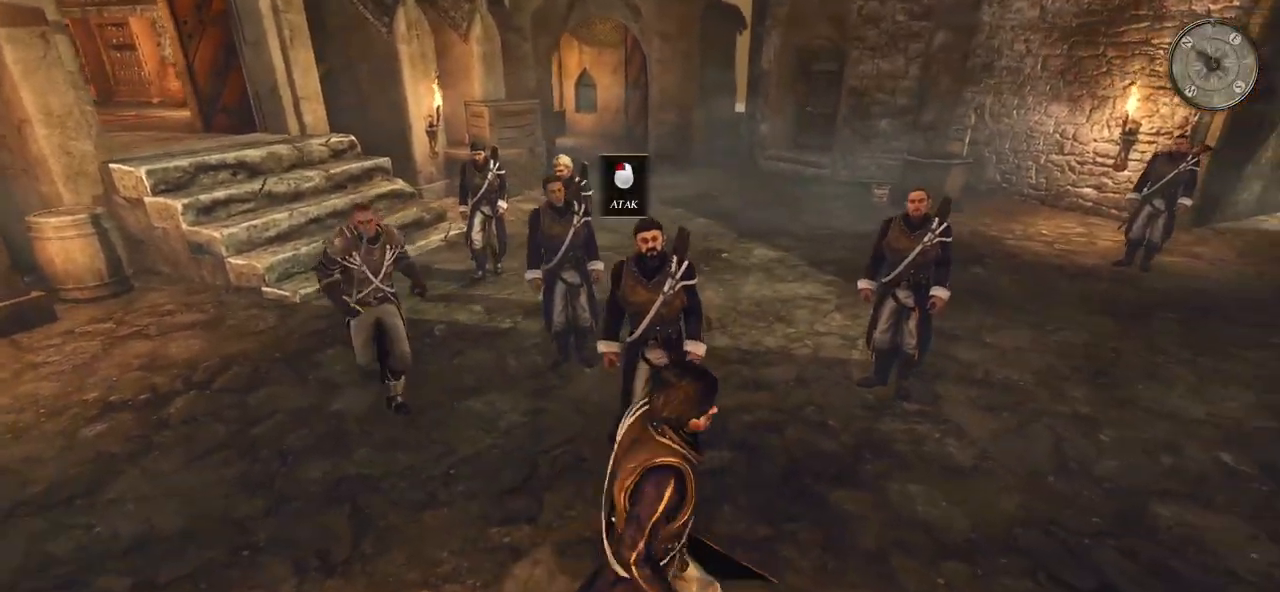
{"keys": ["d", "shift"], "mouse": [], "events": []}
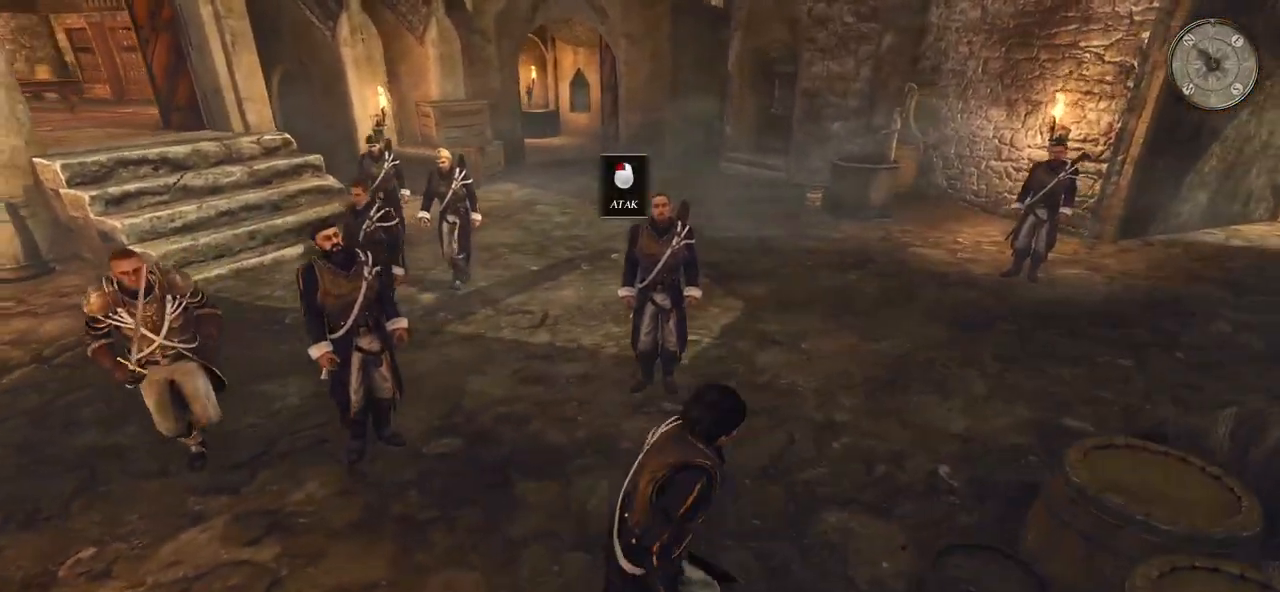
{"keys": ["d"], "mouse": [], "events": [[260, "shift", "up"]]}
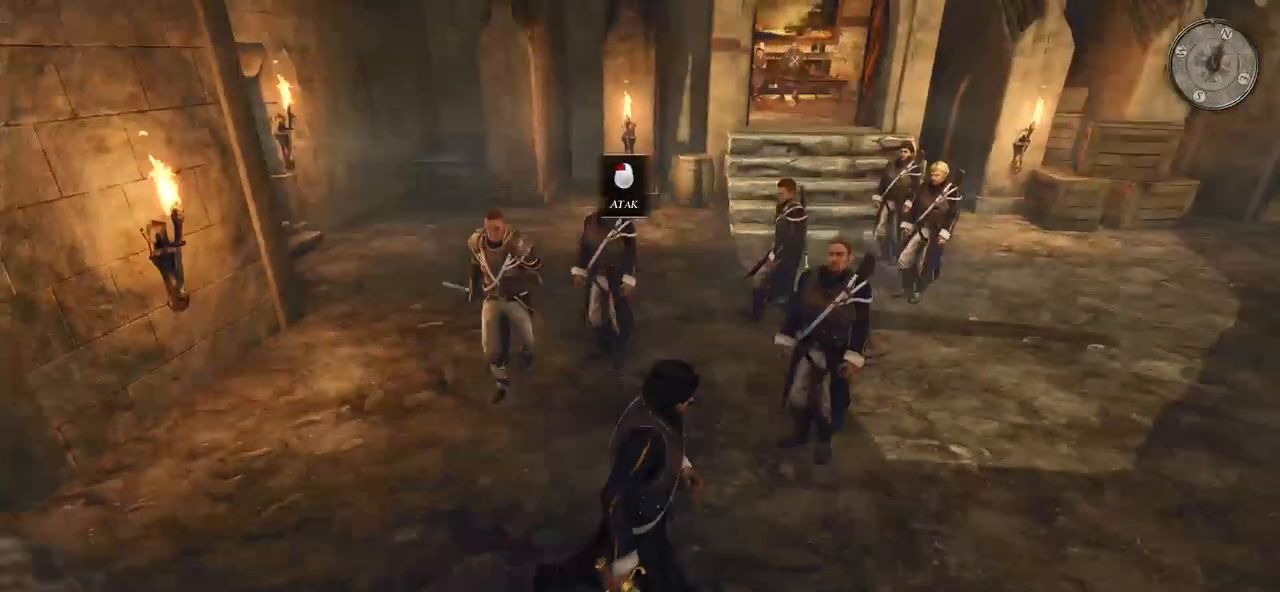
{"keys": ["d"], "mouse": [], "events": []}
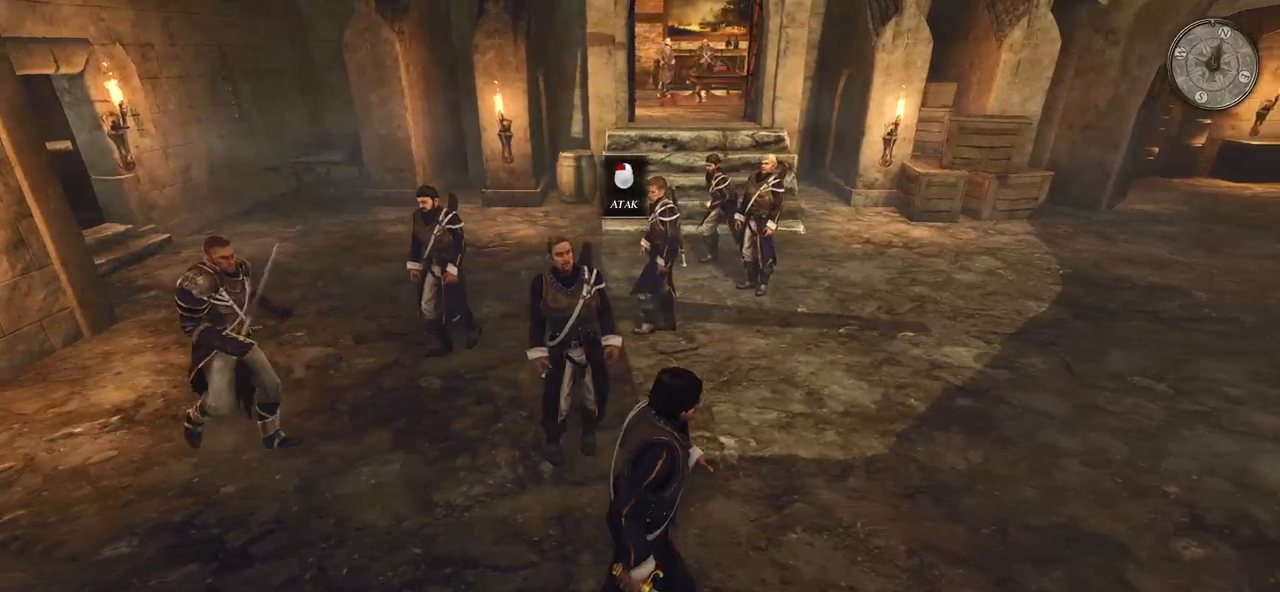
{"keys": ["d", "s"], "mouse": [], "events": [[380, "s", "down"]]}
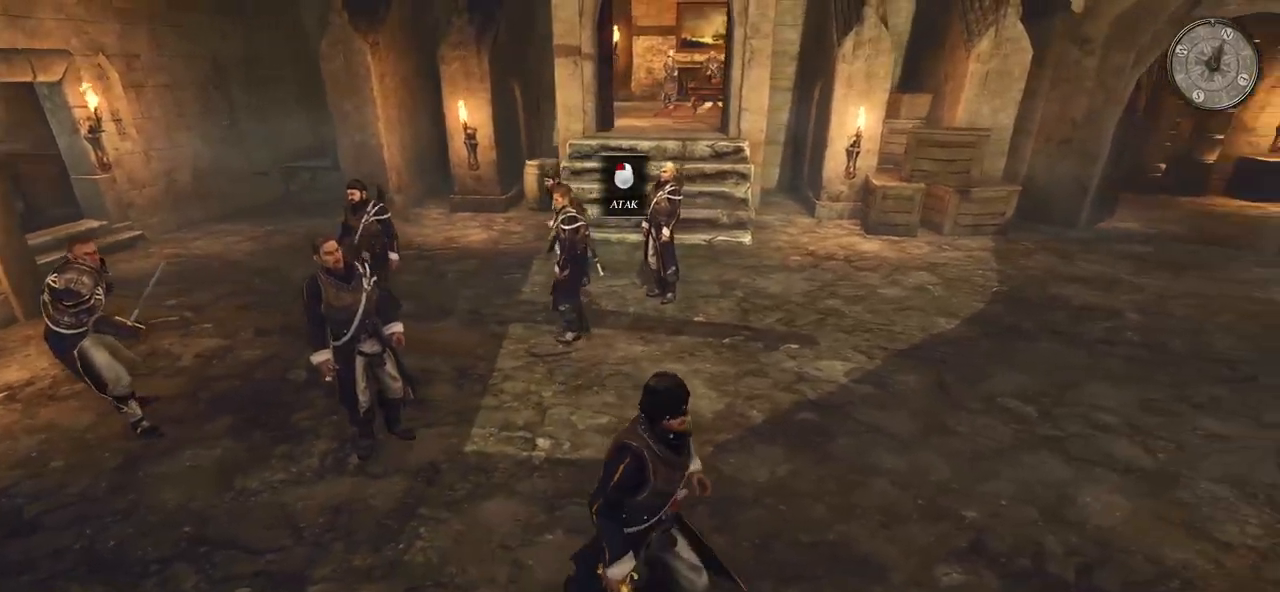
{"keys": ["w"], "mouse": [], "events": [[40, "s", "up"], [220, "w", "down"], [240, "d", "up"]]}
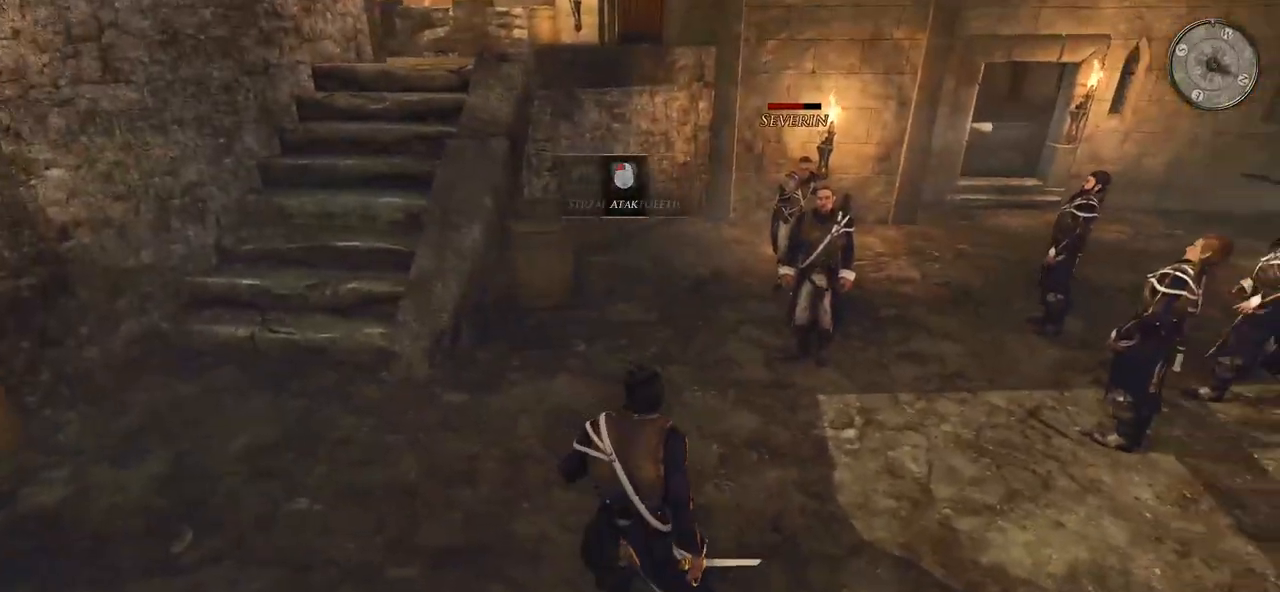
{"keys": ["w"], "mouse": [], "events": []}
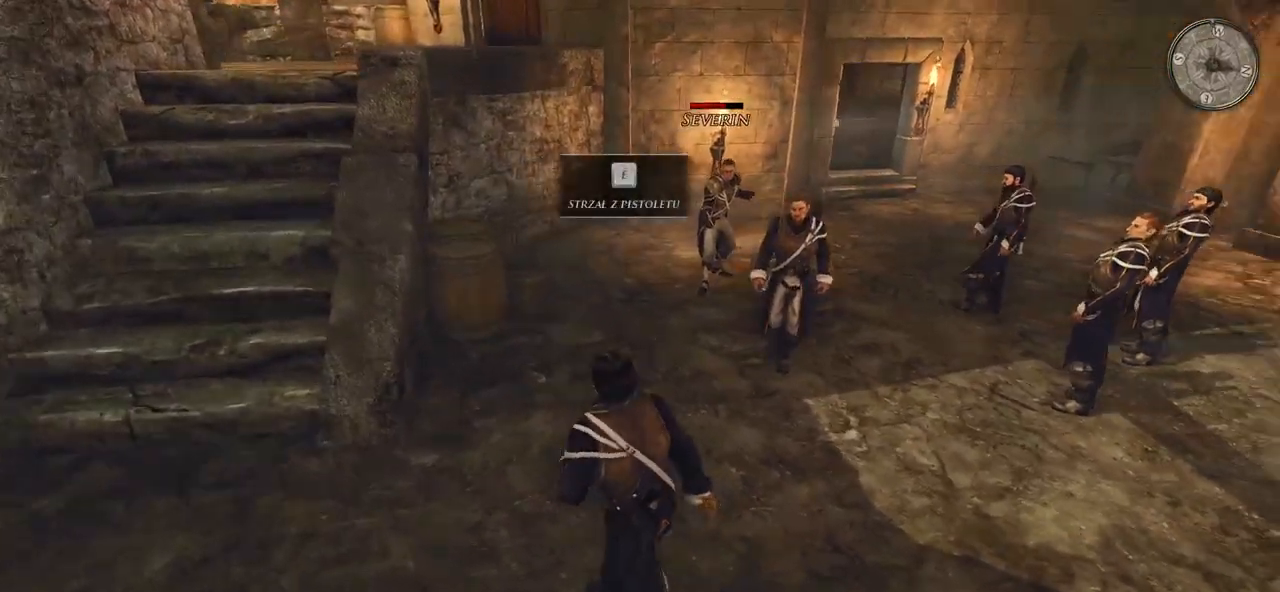
{"keys": ["e"], "mouse": [], "events": [[380, "e", "down"], [500, "w", "up"]]}
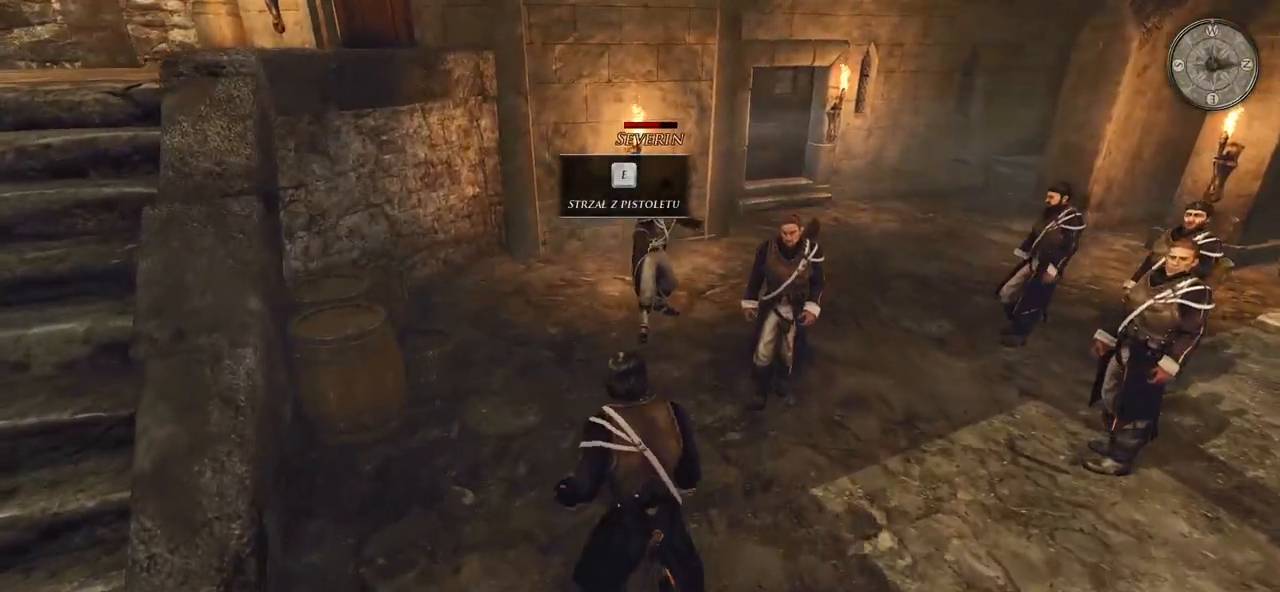
{"keys": [], "mouse": [], "events": [[80, "e", "up"]]}
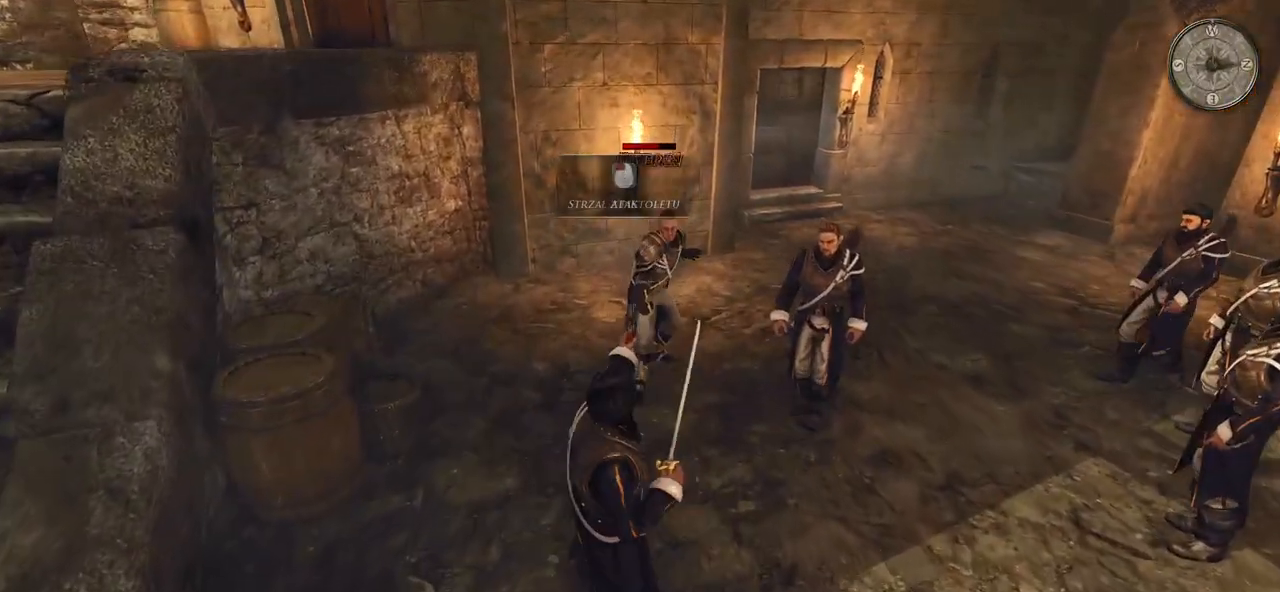
{"keys": [], "mouse": [], "events": []}
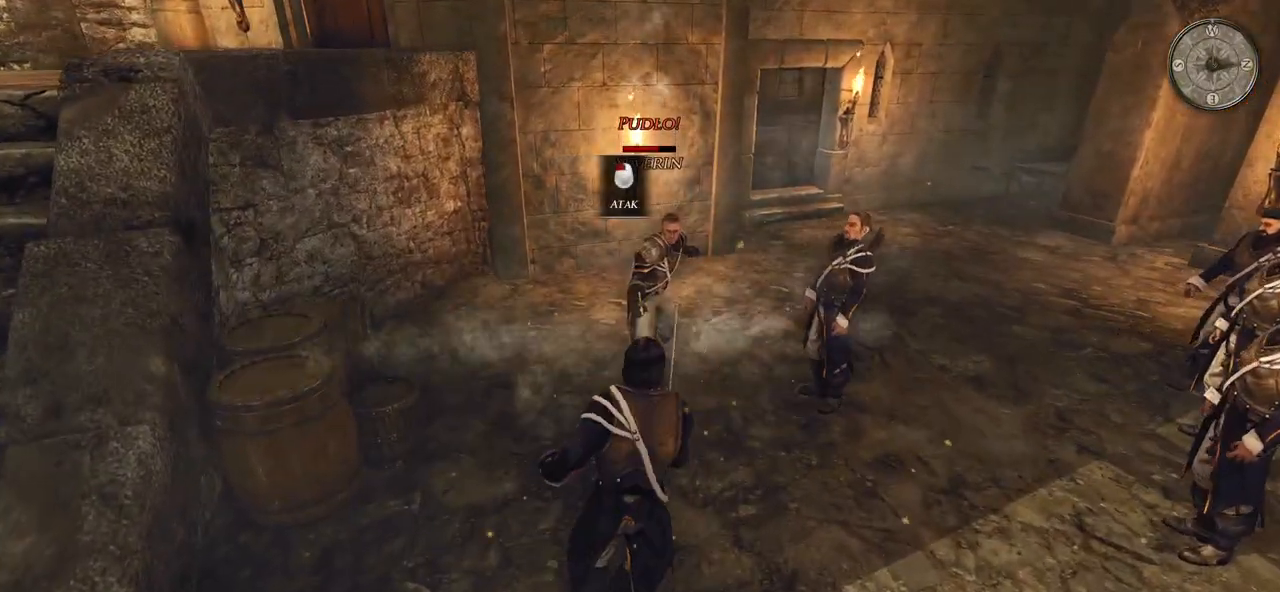
{"keys": ["d", "s"], "mouse": [], "events": [[20, "d", "down"], [220, "s", "down"]]}
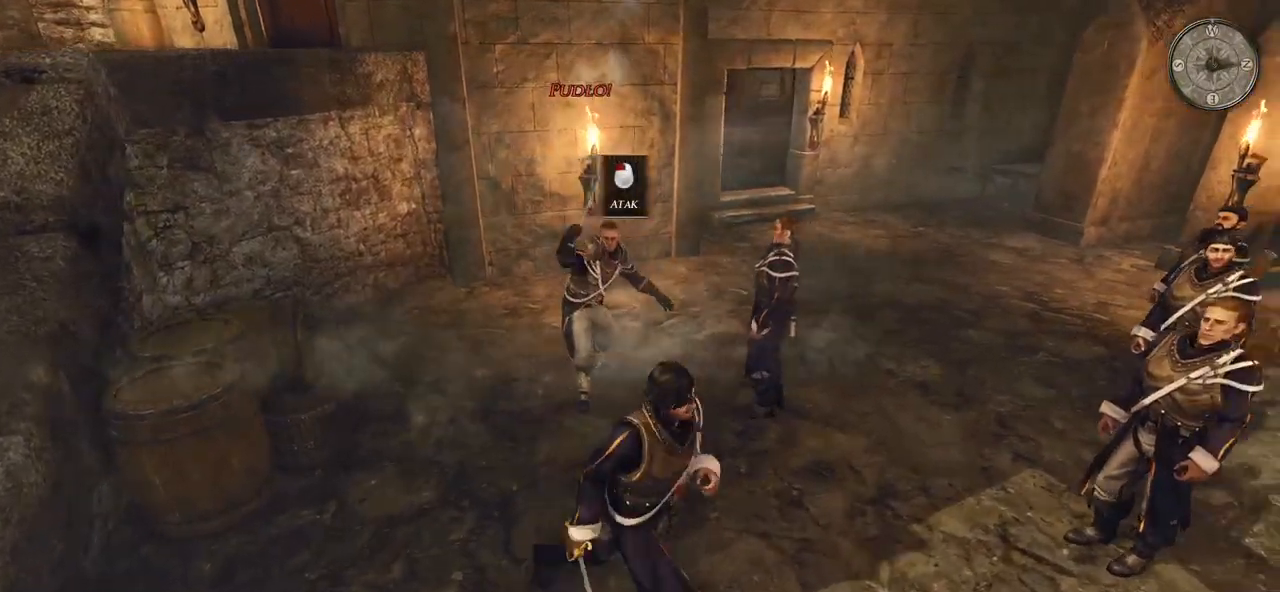
{"keys": ["d", "s"], "mouse": [], "events": []}
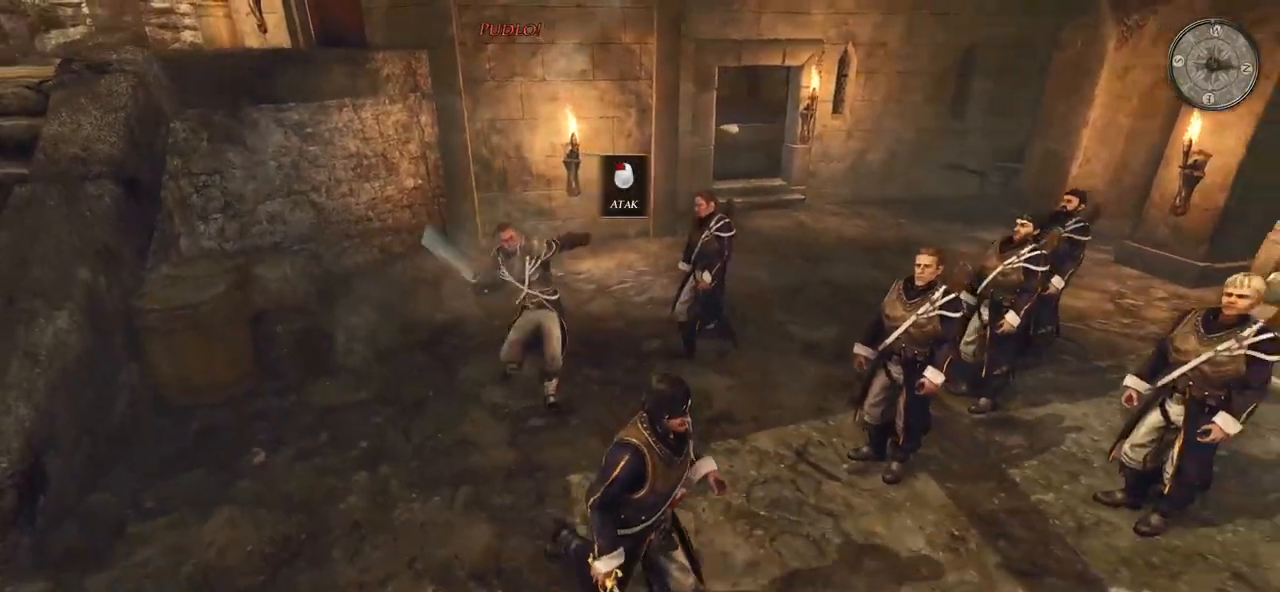
{"keys": ["d", "s"], "mouse": [], "events": []}
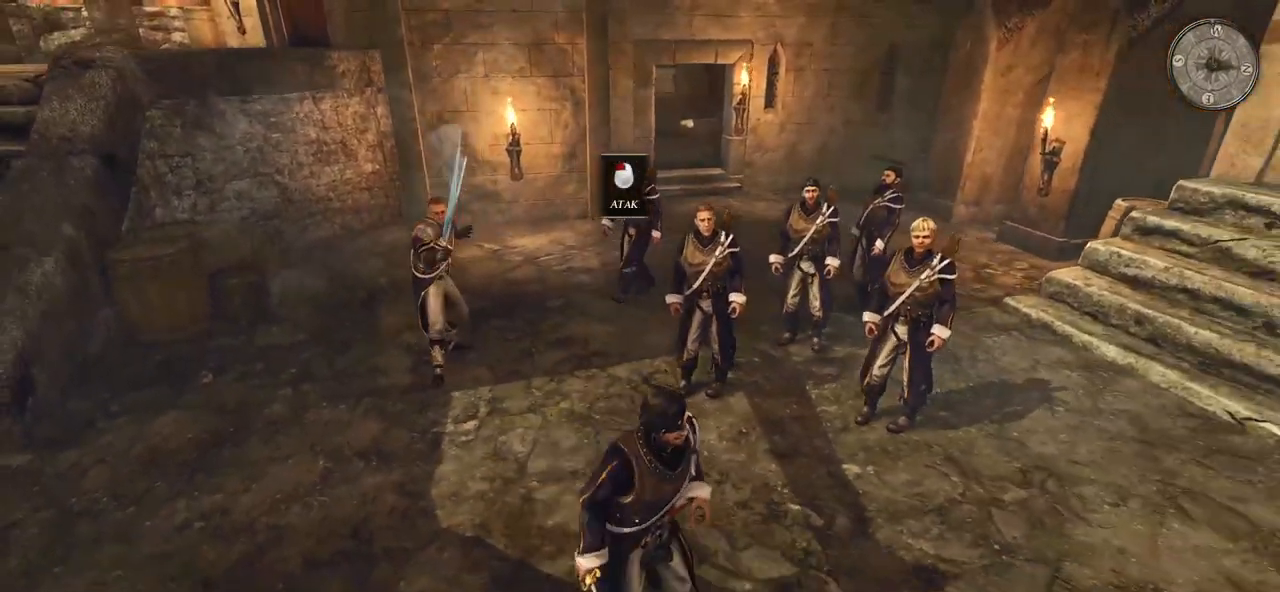
{"keys": ["d"], "mouse": [], "events": [[60, "s", "up"]]}
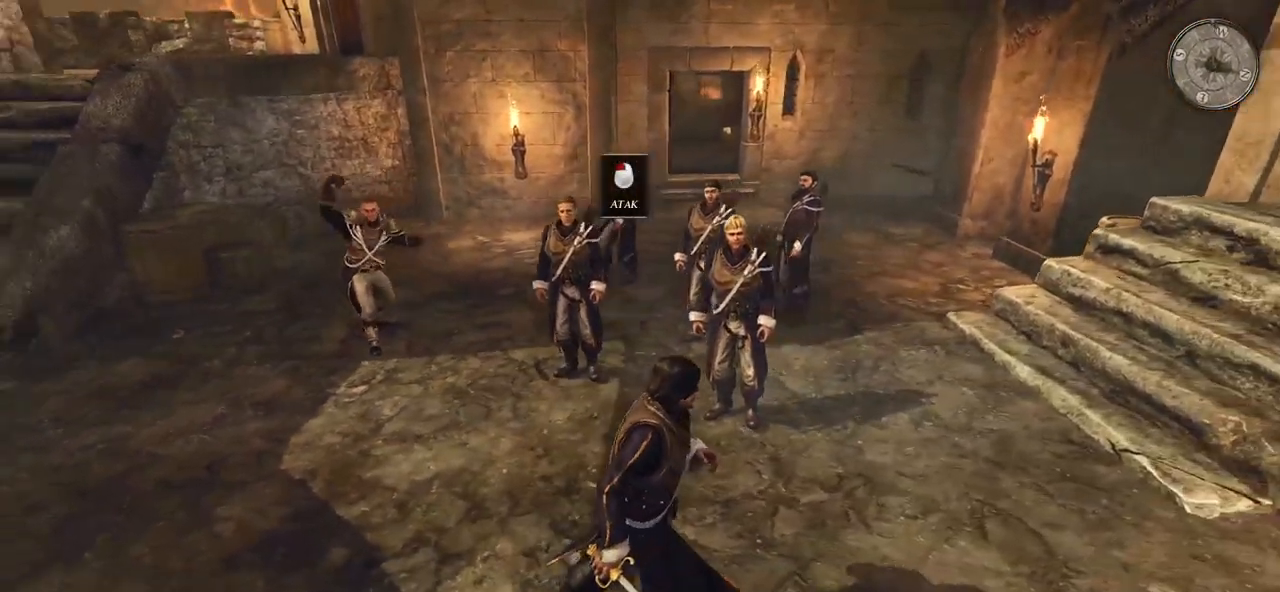
{"keys": ["d", "w"], "mouse": [], "events": [[80, "w", "down"]]}
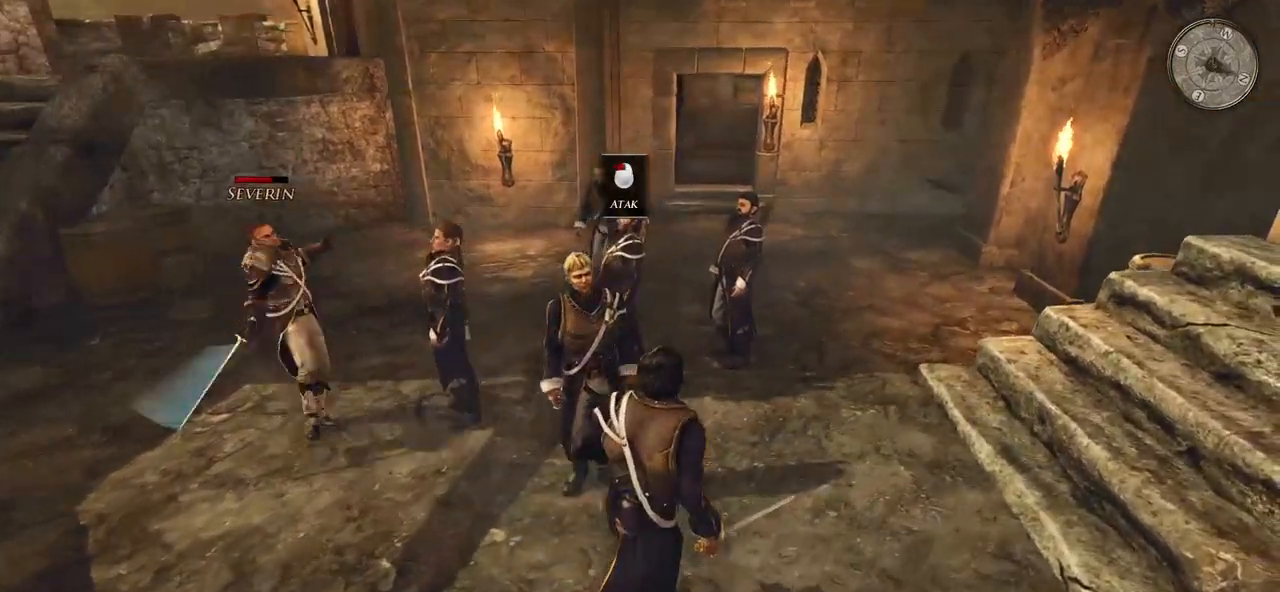
{"keys": ["d", "shift", "w"], "mouse": [], "events": [[260, "shift", "down"]]}
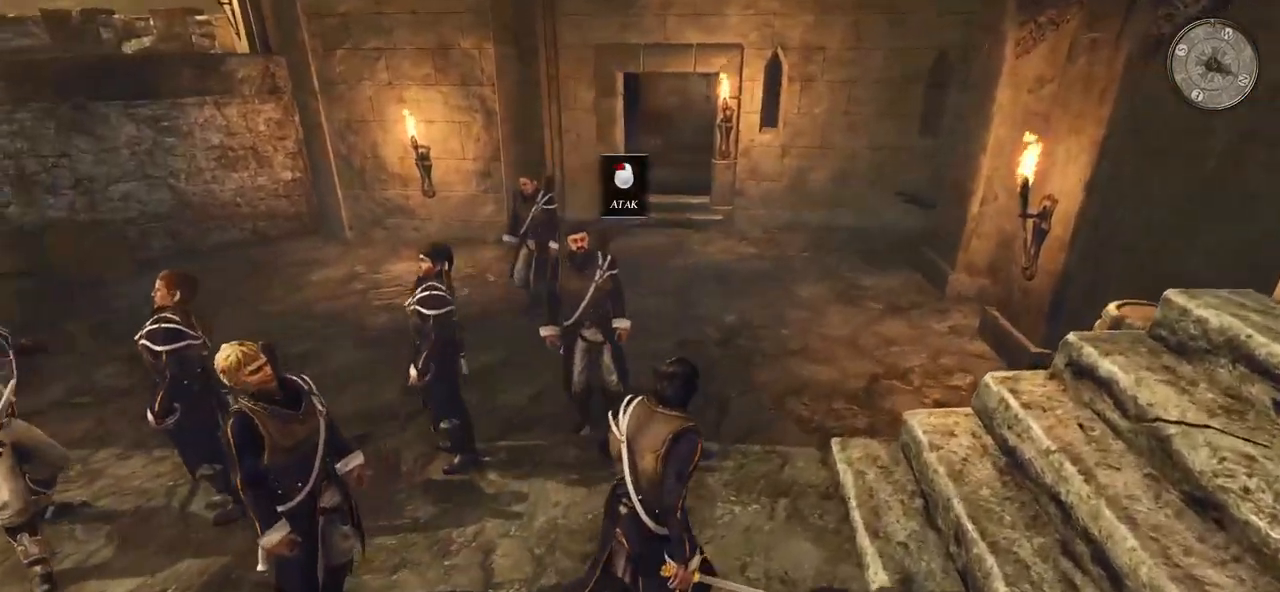
{"keys": ["d", "w"], "mouse": [], "events": [[280, "shift", "up"]]}
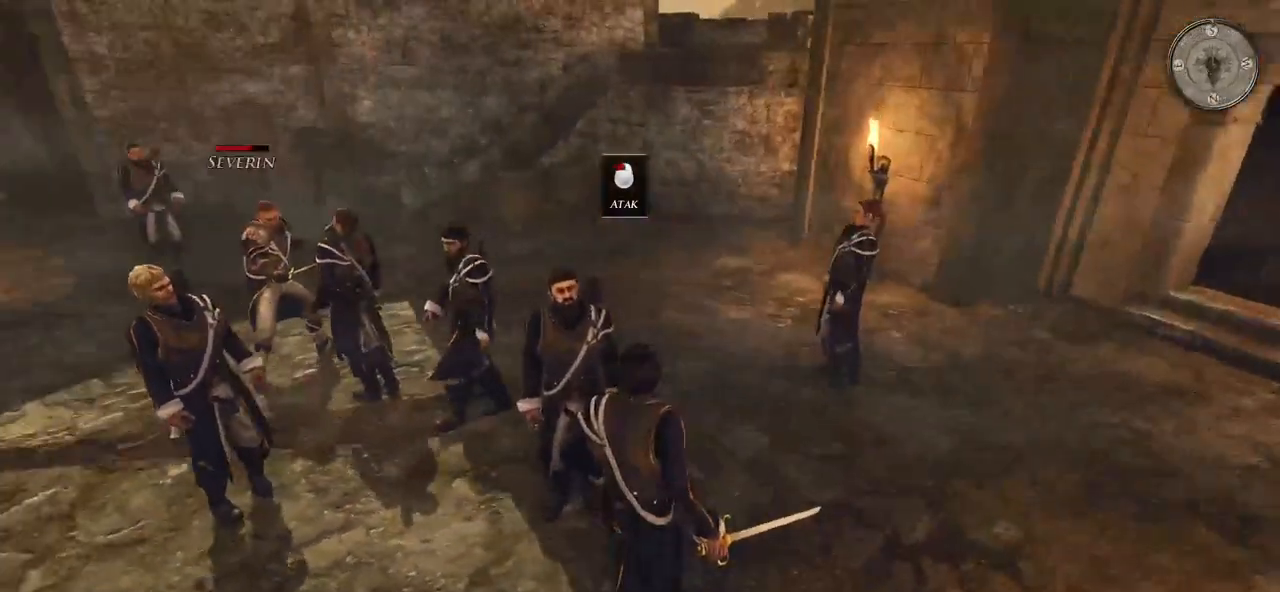
{"keys": ["d"], "mouse": [], "events": [[120, "w", "up"]]}
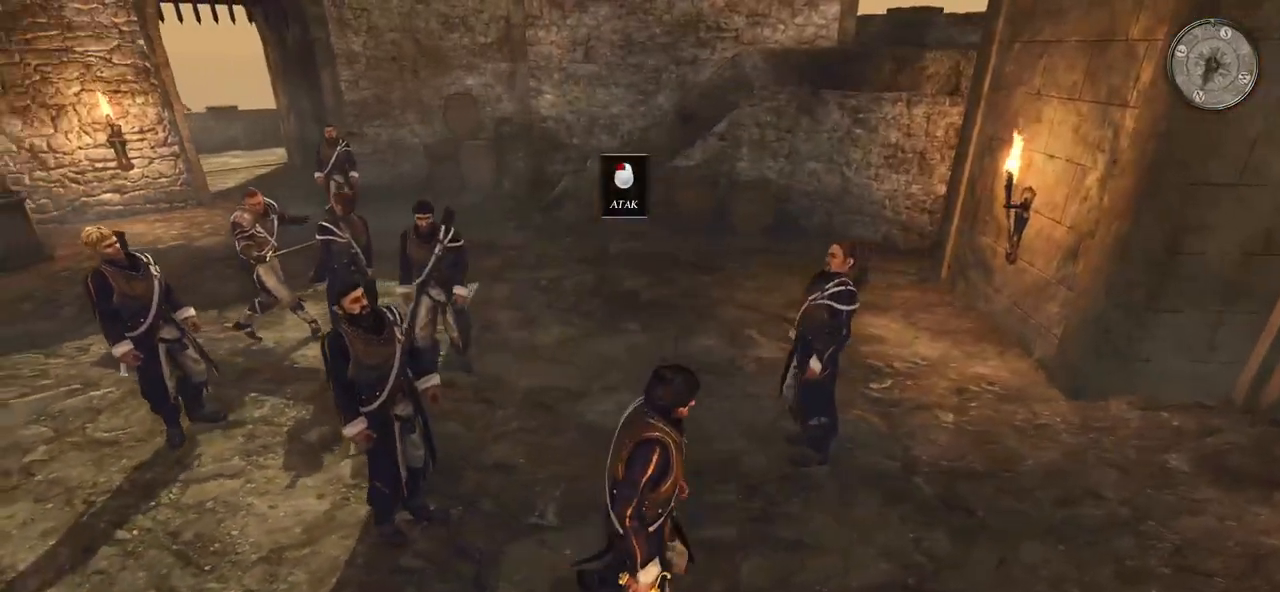
{"keys": ["a"], "mouse": [], "events": [[420, "d", "up"], [440, "a", "down"]]}
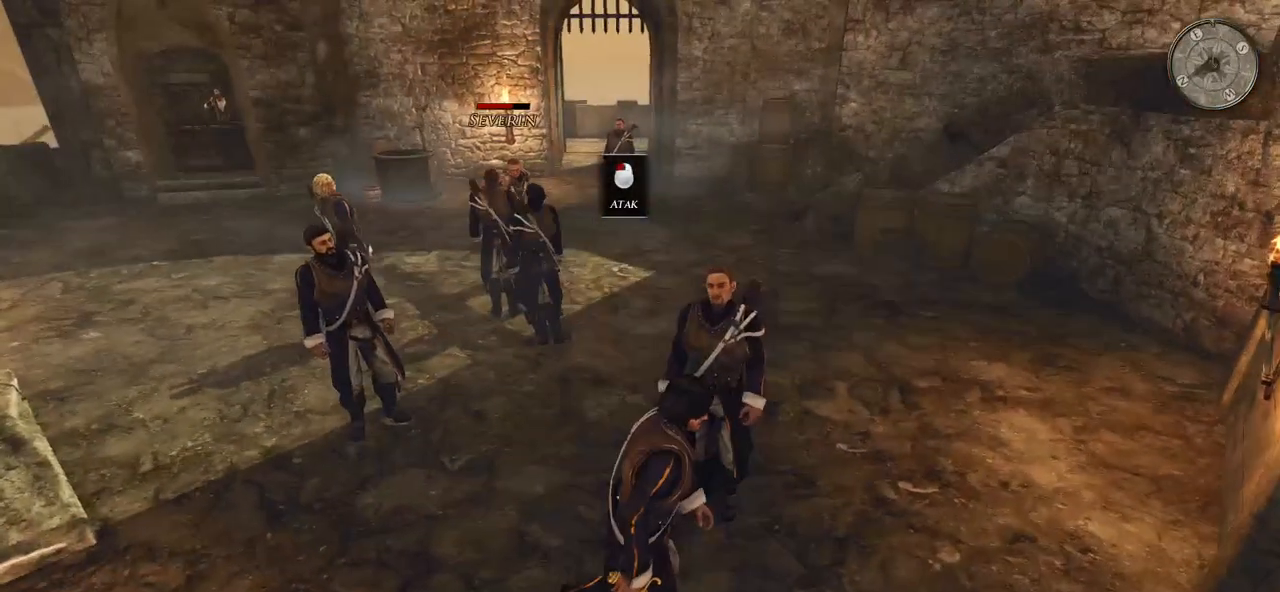
{"keys": ["a"], "mouse": [], "events": []}